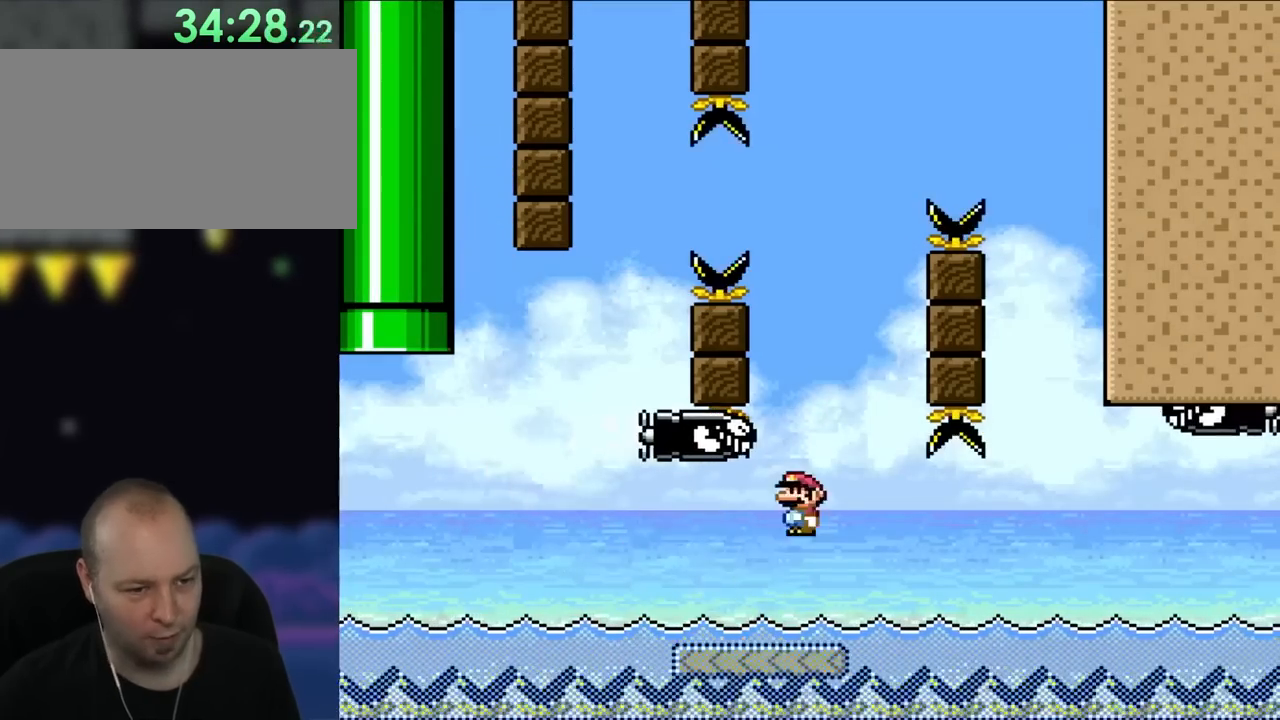
Gameplay with a controller (Nintendo layout); each line is a JSON object with the inputs held at the frame after it. "events" lists button and stick changes between this image and that frame as [ms after this image, input, new state], when the widget could be followed in between. Not read: B L3 R3.
{"buttons": ["A", "X", "DPAD_UP", "DPAD_LEFT"], "events": [[17, "A", "down"], [167, "DPAD_RIGHT", "up"], [167, "DPAD_UP", "down"], [217, "DPAD_LEFT", "down"], [217, "DPAD_UP", "up"], [433, "DPAD_UP", "down"]]}
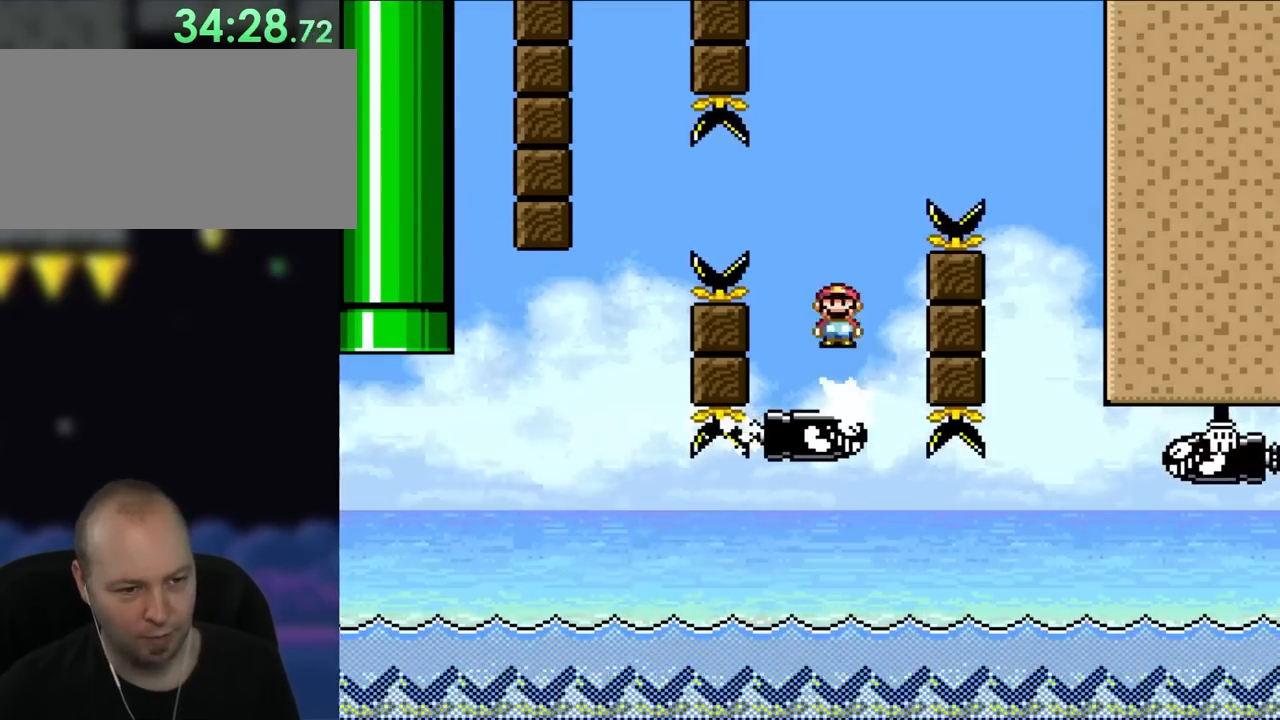
{"buttons": ["A", "X", "DPAD_RIGHT"], "events": [[17, "DPAD_LEFT", "up"], [50, "DPAD_RIGHT", "down"], [50, "DPAD_UP", "up"]]}
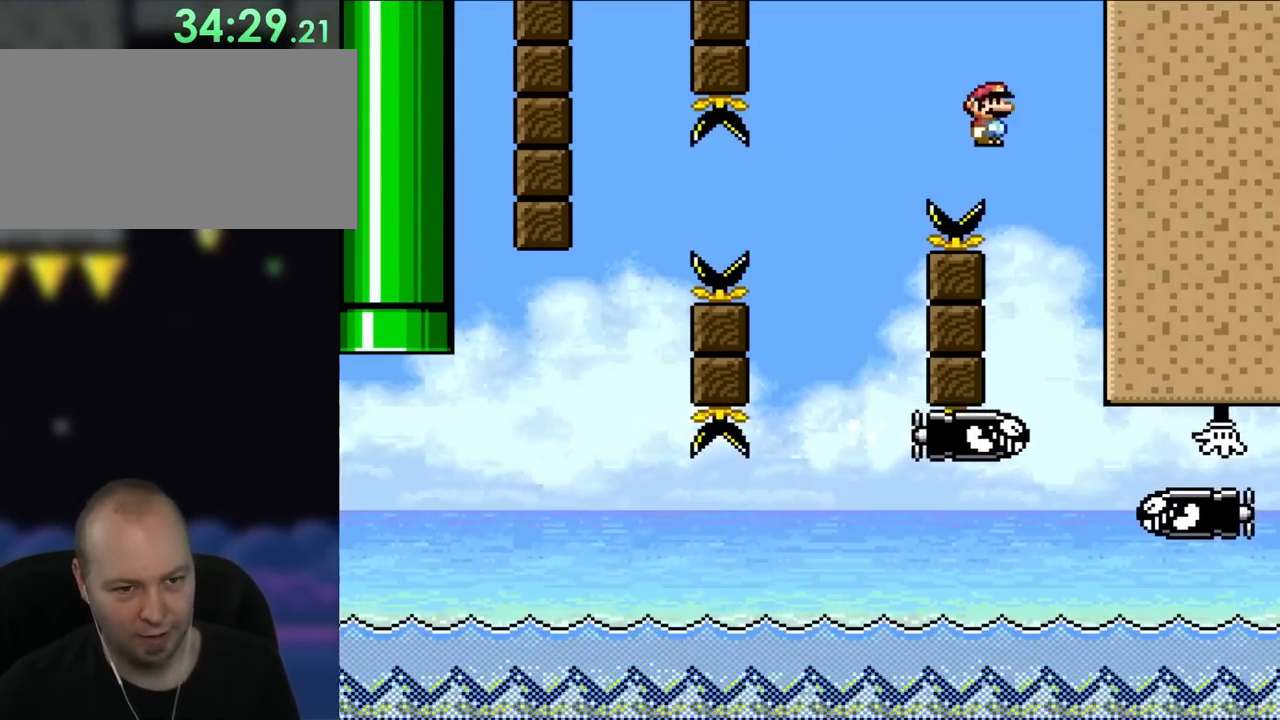
{"buttons": ["A", "X", "DPAD_LEFT"], "events": [[183, "A", "up"], [250, "DPAD_RIGHT", "up"], [417, "A", "down"], [483, "DPAD_LEFT", "down"]]}
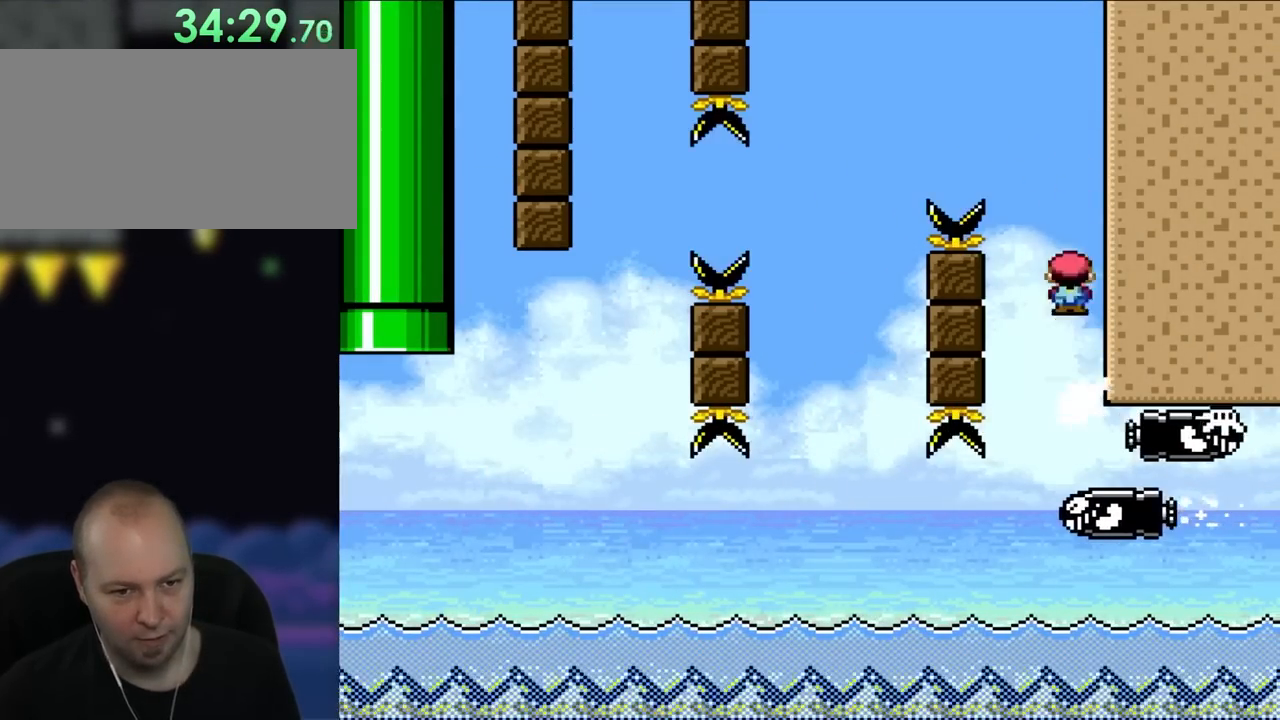
{"buttons": ["A", "X", "DPAD_UP", "DPAD_LEFT"], "events": [[83, "DPAD_UP", "down"], [150, "DPAD_UP", "up"], [283, "DPAD_UP", "down"]]}
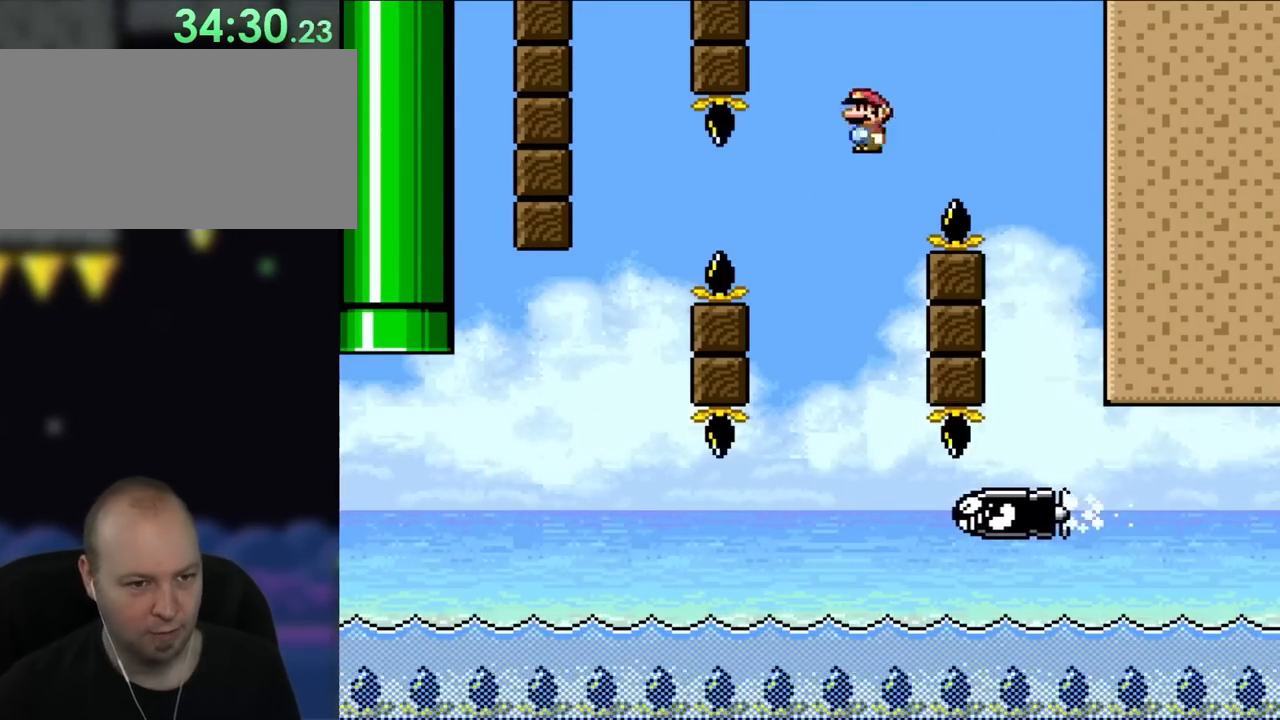
{"buttons": ["A", "X", "DPAD_LEFT"], "events": [[117, "DPAD_LEFT", "up"], [117, "DPAD_RIGHT", "down"], [117, "DPAD_UP", "up"], [350, "DPAD_RIGHT", "up"], [483, "DPAD_LEFT", "down"]]}
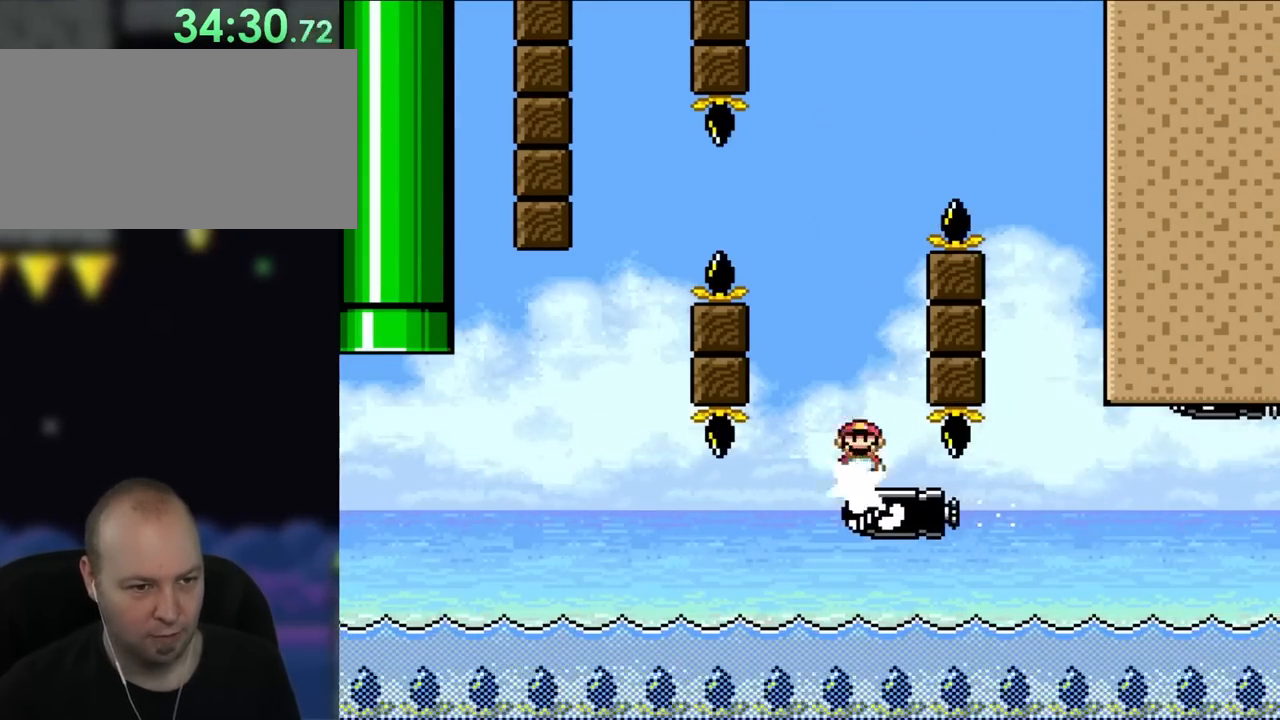
{"buttons": ["A", "X", "DPAD_UP", "DPAD_LEFT"], "events": [[17, "DPAD_UP", "down"], [83, "DPAD_UP", "up"], [117, "DPAD_LEFT", "up"], [217, "DPAD_LEFT", "down"], [217, "DPAD_UP", "down"]]}
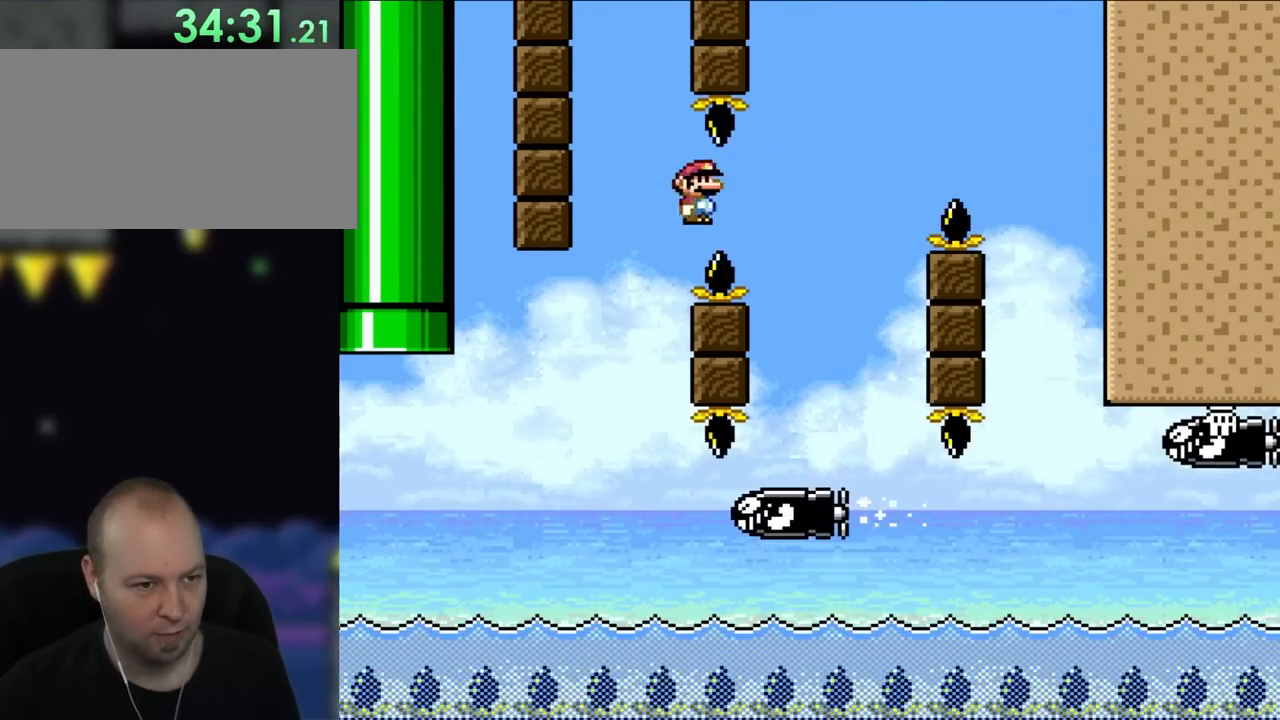
{"buttons": ["X", "DPAD_UP", "DPAD_LEFT"], "events": [[50, "DPAD_UP", "up"], [117, "DPAD_UP", "down"], [183, "DPAD_LEFT", "up"], [217, "DPAD_RIGHT", "down"], [217, "DPAD_UP", "up"], [350, "A", "up"], [400, "DPAD_RIGHT", "up"], [400, "DPAD_UP", "down"], [433, "DPAD_LEFT", "down"]]}
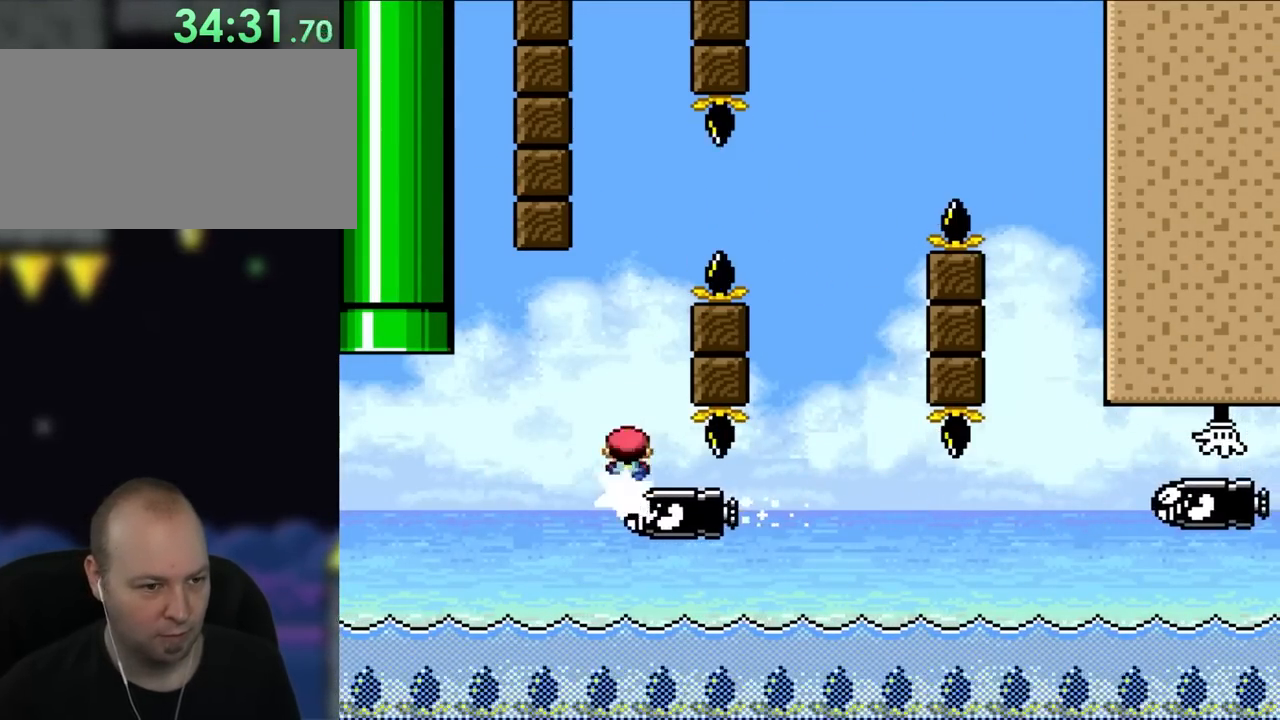
{"buttons": ["X"], "events": [[50, "DPAD_UP", "up"], [83, "DPAD_LEFT", "up"]]}
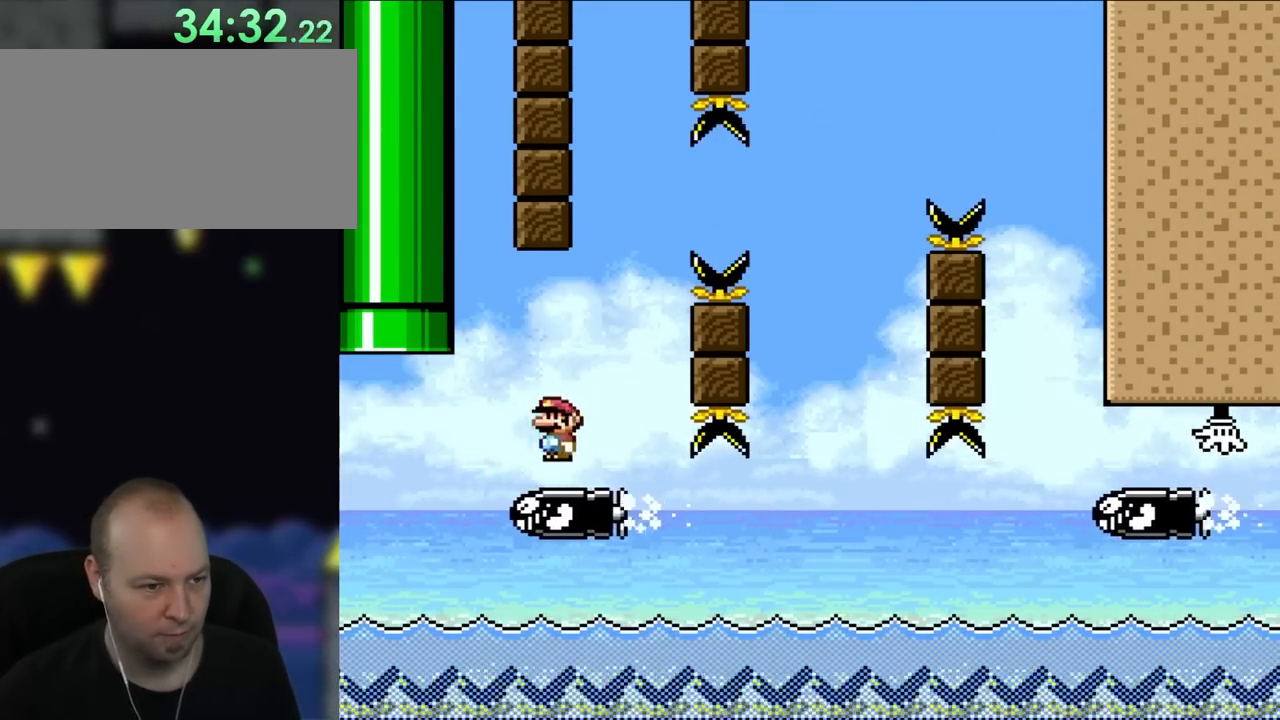
{"buttons": ["X", "DPAD_UP", "DPAD_LEFT"], "events": [[417, "DPAD_LEFT", "down"], [483, "DPAD_UP", "down"]]}
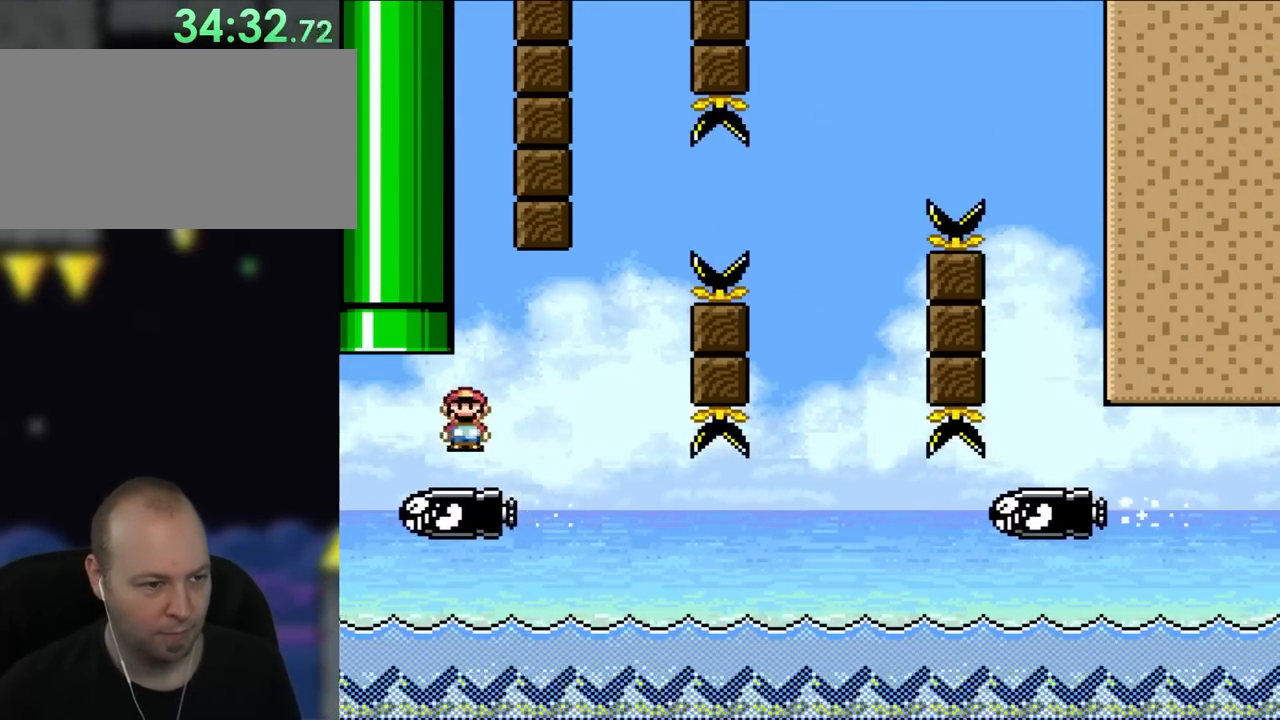
{"buttons": ["A", "X", "DPAD_UP", "DPAD_LEFT"], "events": [[150, "A", "down"], [167, "DPAD_LEFT", "up"], [217, "DPAD_RIGHT", "down"], [217, "DPAD_UP", "up"], [283, "DPAD_UP", "down"], [350, "DPAD_RIGHT", "up"], [383, "DPAD_LEFT", "down"]]}
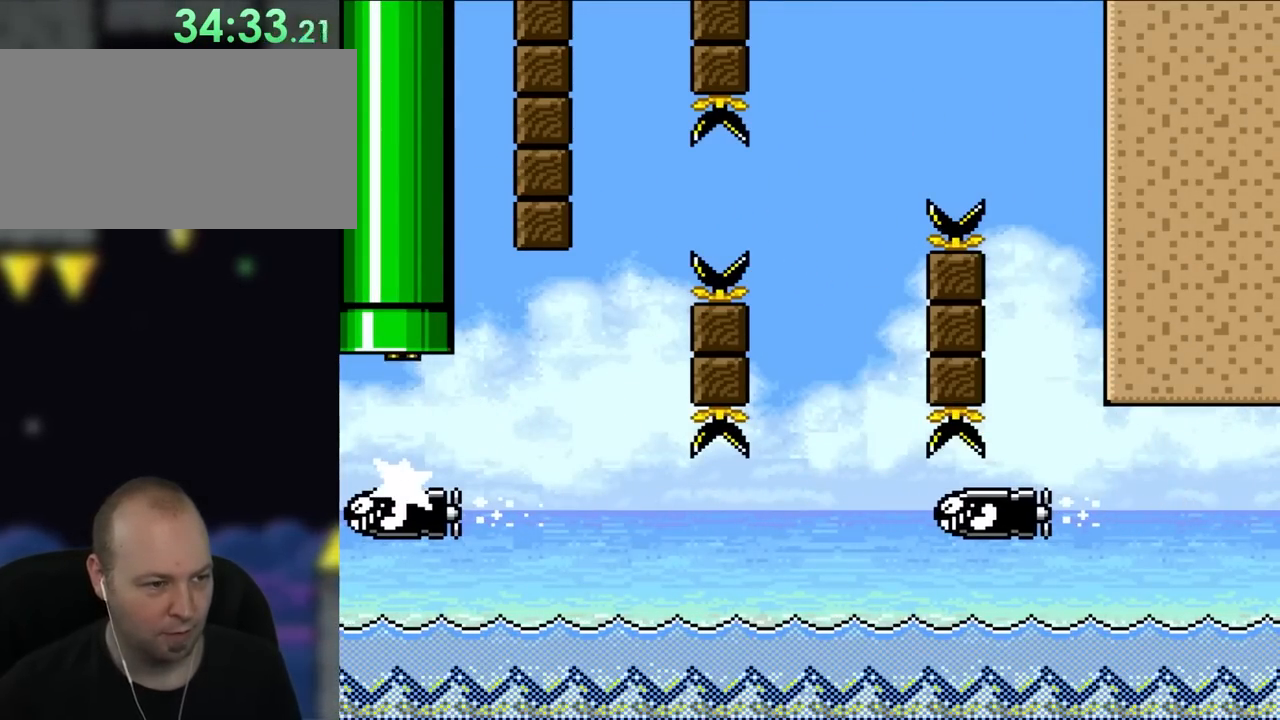
{"buttons": [], "events": [[50, "DPAD_LEFT", "up"], [150, "DPAD_UP", "up"], [150, "X", "up"], [183, "A", "up"]]}
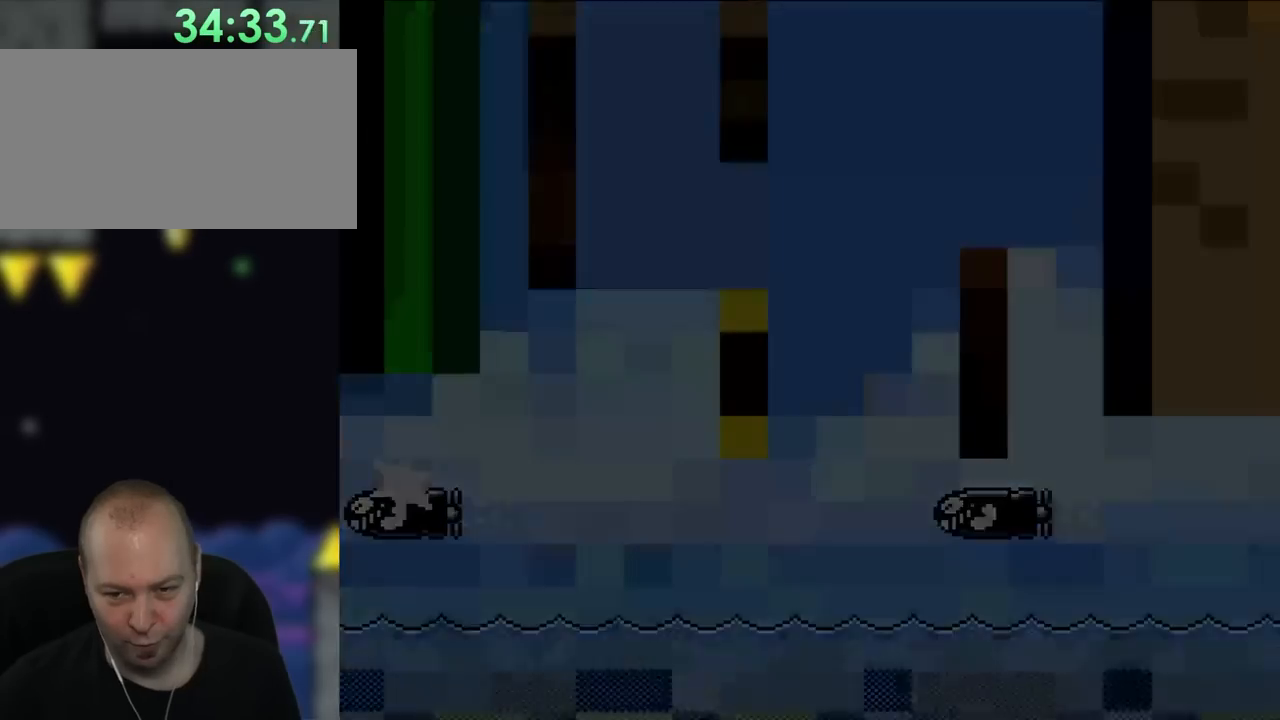
{"buttons": [], "events": []}
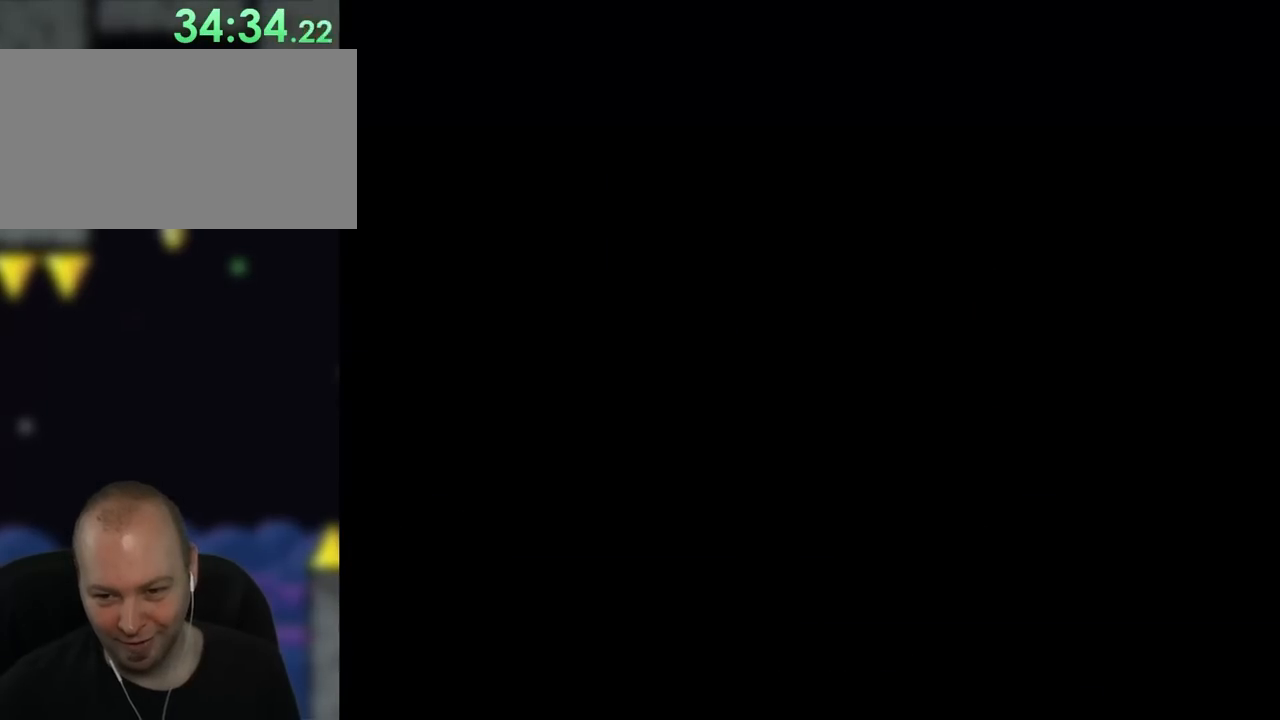
{"buttons": ["Y"], "events": [[500, "Y", "down"]]}
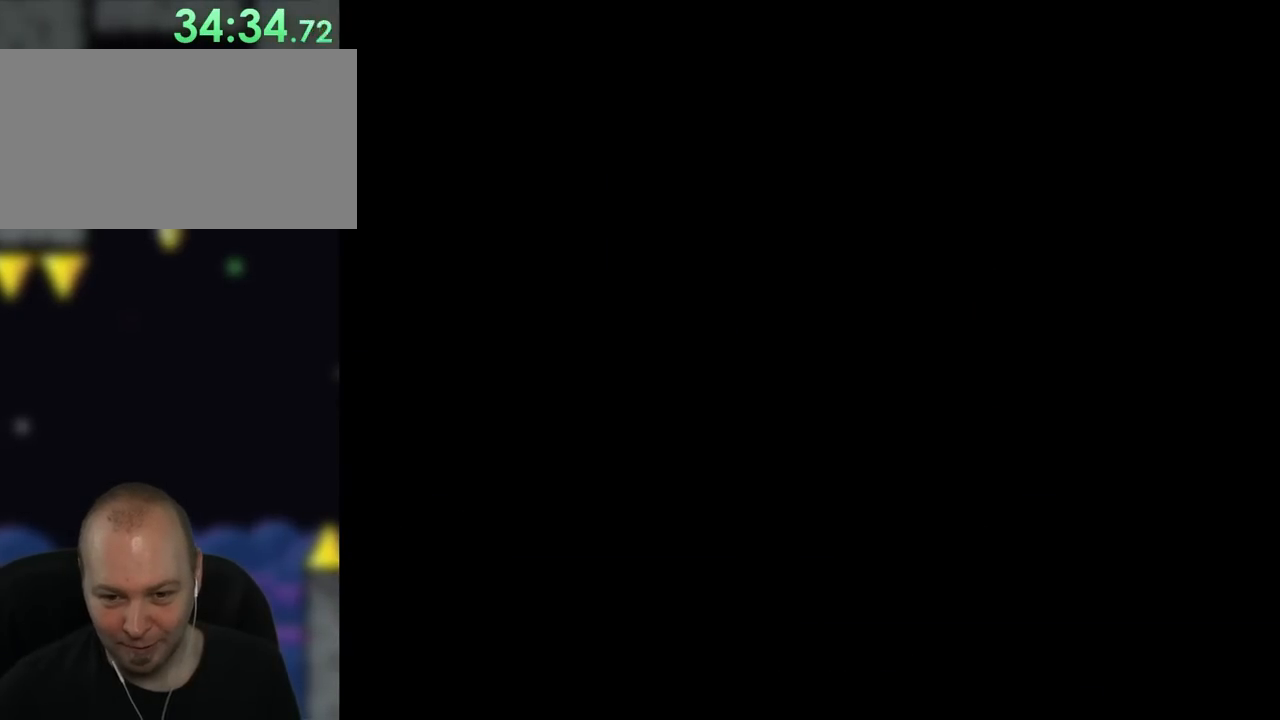
{"buttons": ["Y"], "events": []}
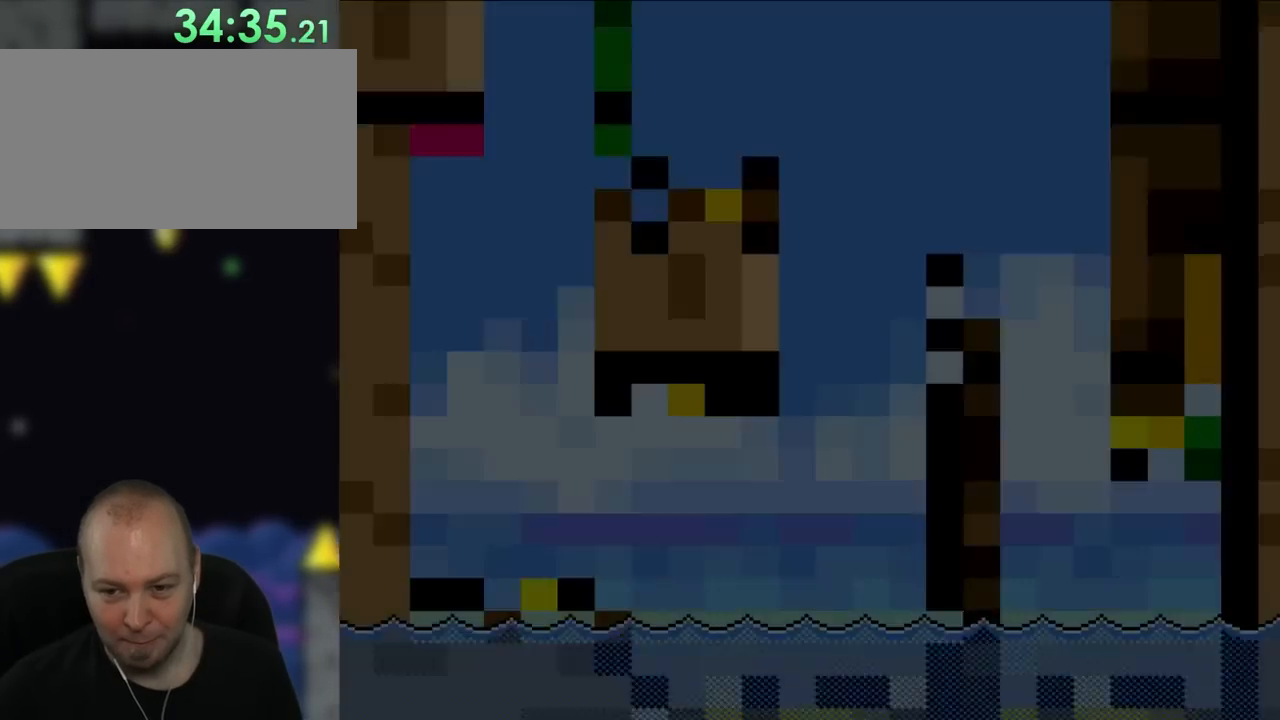
{"buttons": ["Y"], "events": []}
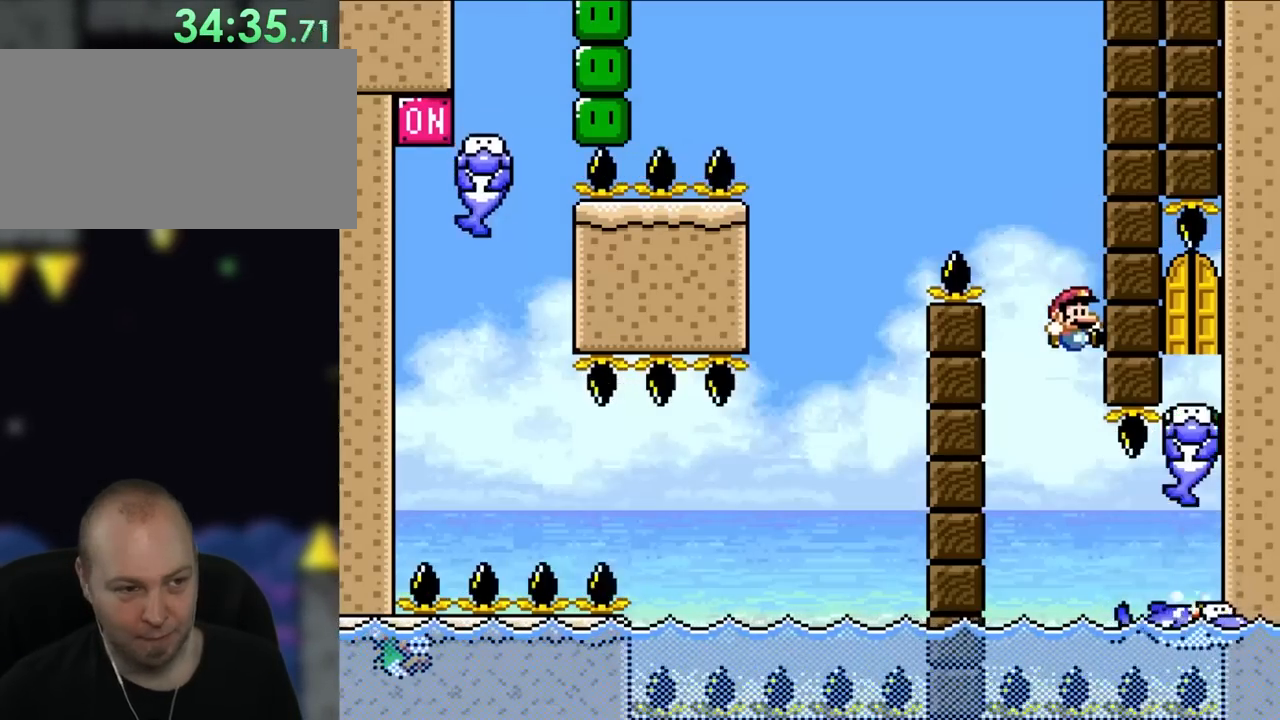
{"buttons": ["Y"], "events": []}
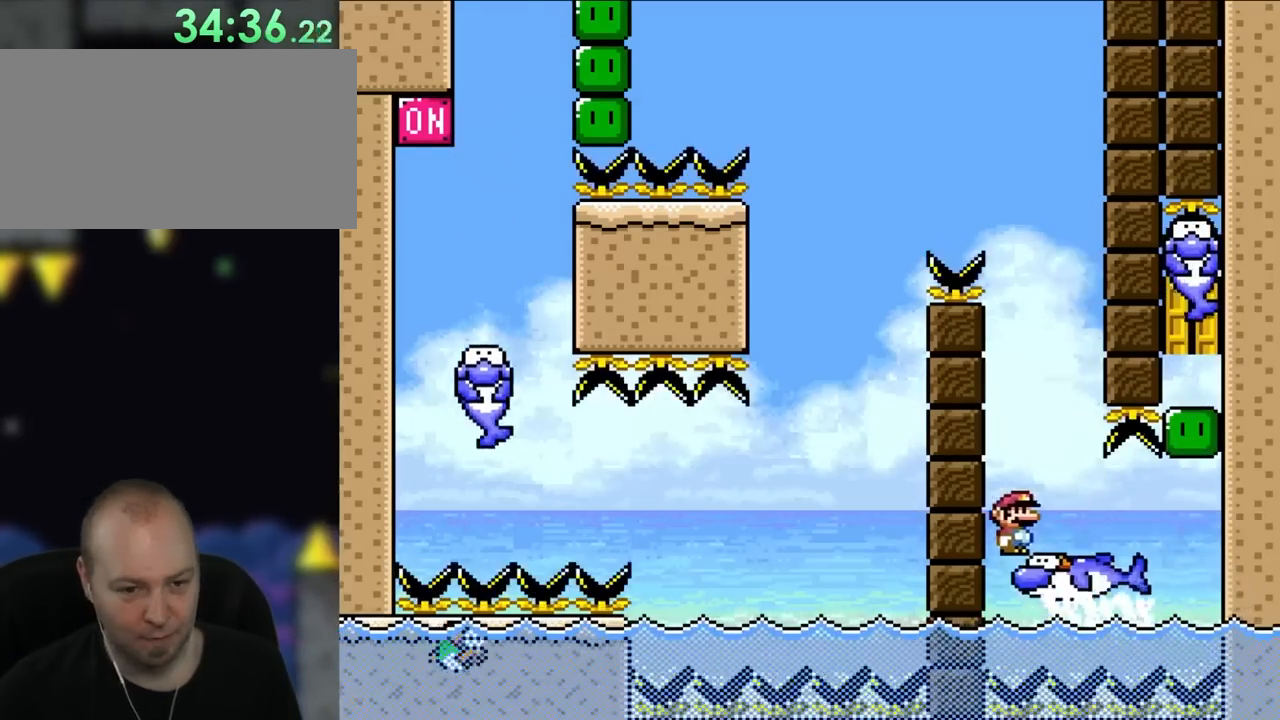
{"buttons": ["Y"], "events": []}
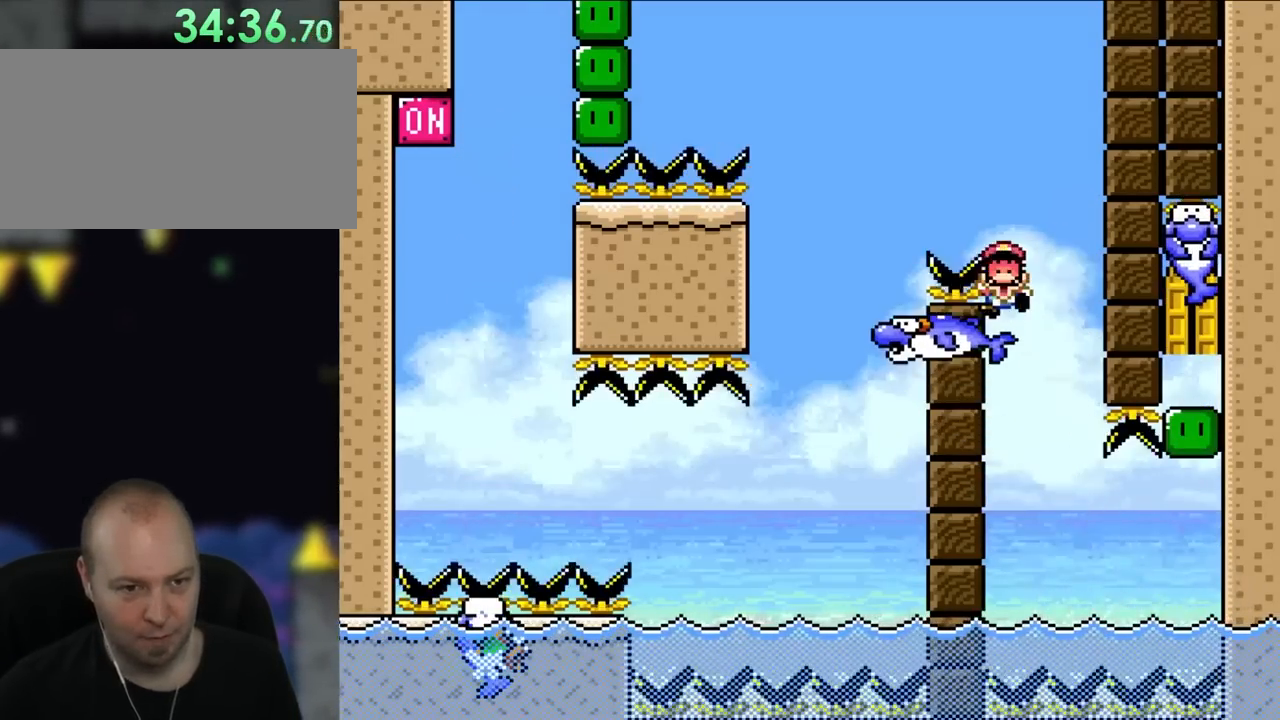
{"buttons": ["Y", "DPAD_LEFT"], "events": [[17, "DPAD_RIGHT", "down"], [150, "DPAD_UP", "down"], [183, "DPAD_RIGHT", "up"], [217, "DPAD_LEFT", "down"], [250, "DPAD_UP", "up"]]}
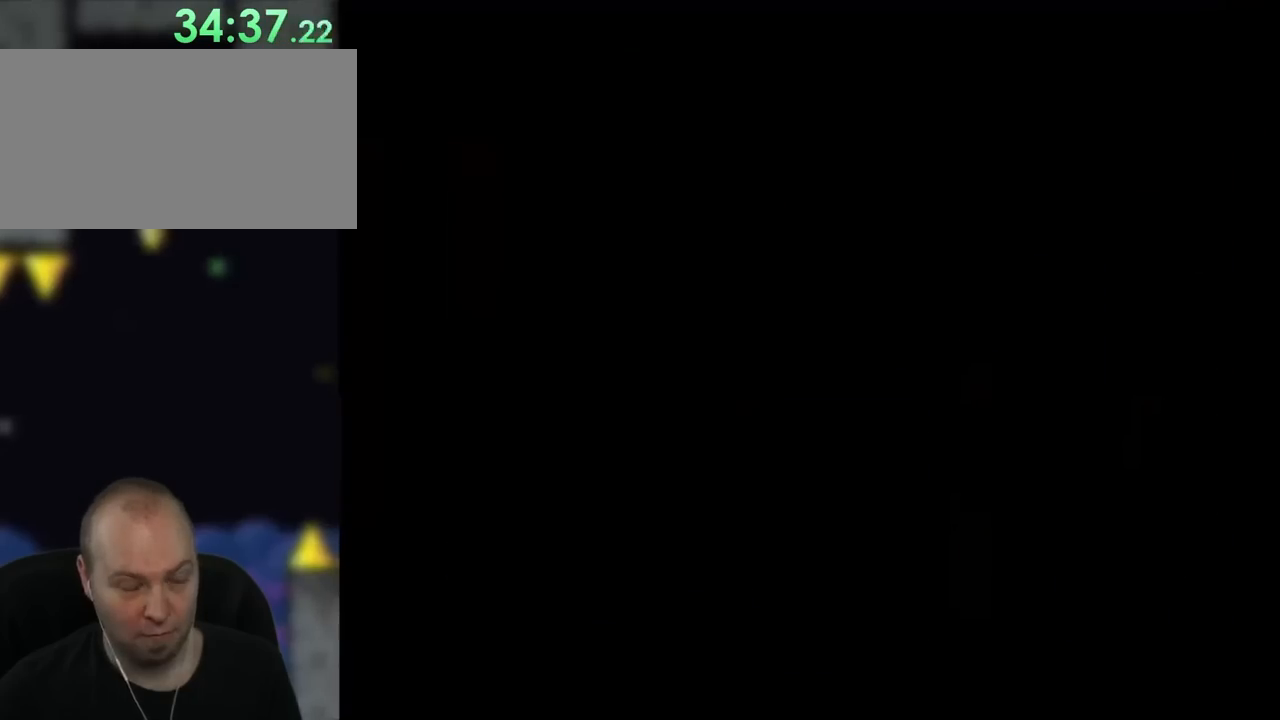
{"buttons": ["Y"], "events": [[367, "DPAD_LEFT", "up"]]}
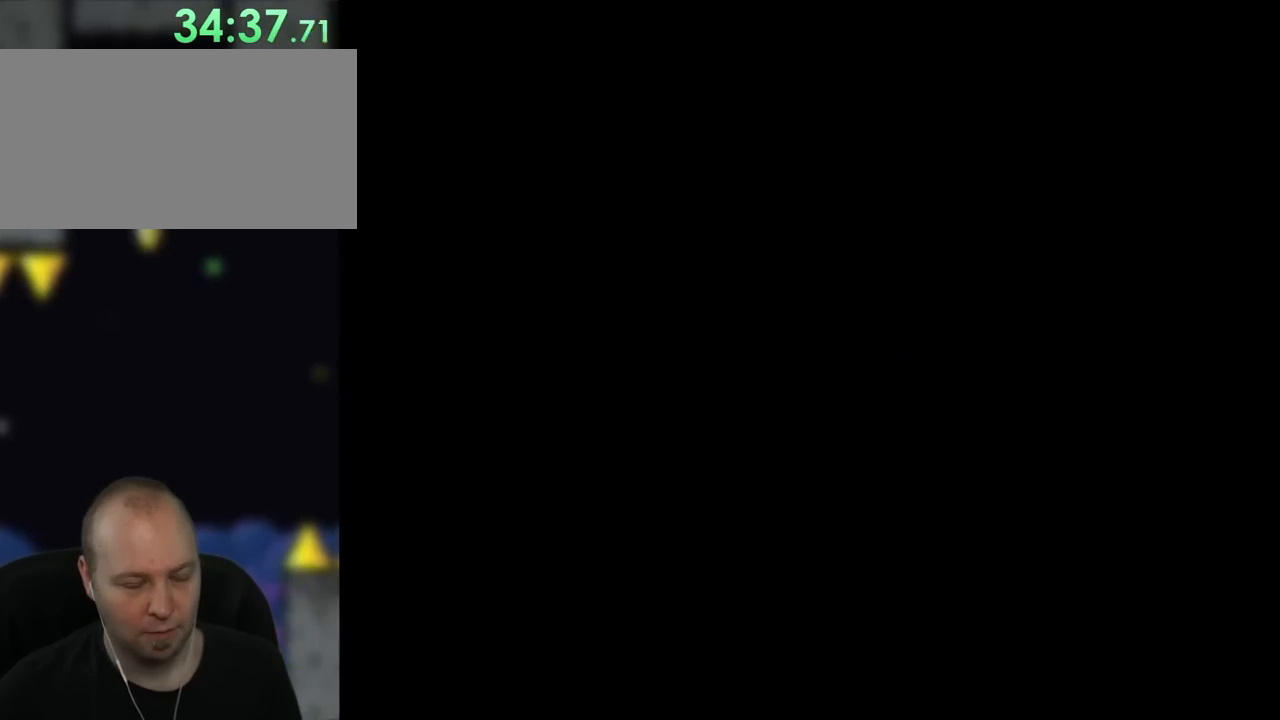
{"buttons": ["Y"], "events": []}
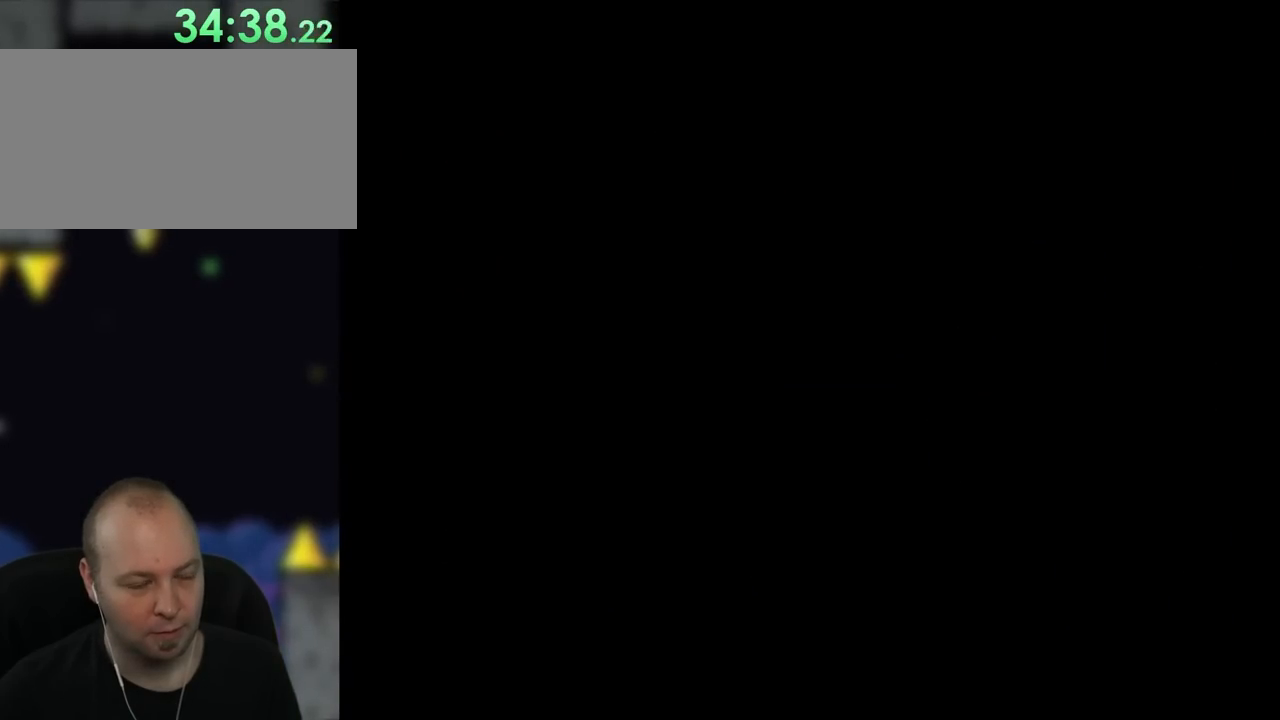
{"buttons": ["Y"], "events": []}
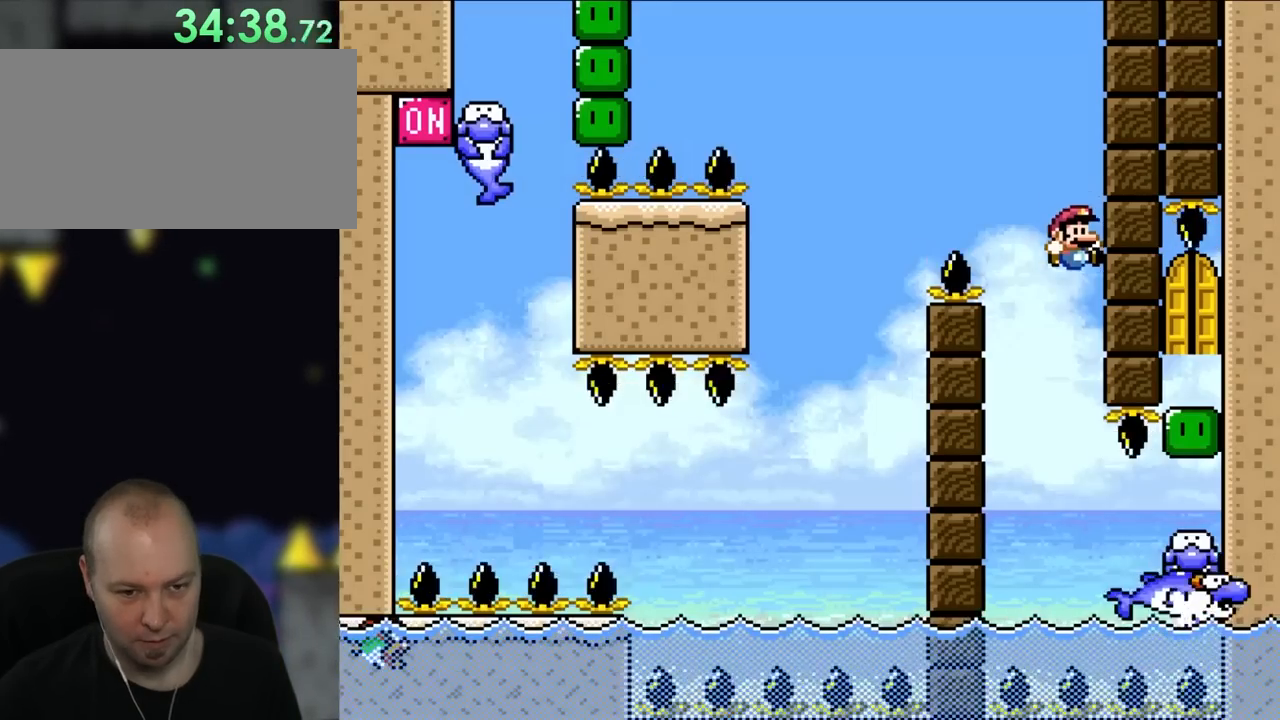
{"buttons": ["Y"], "events": []}
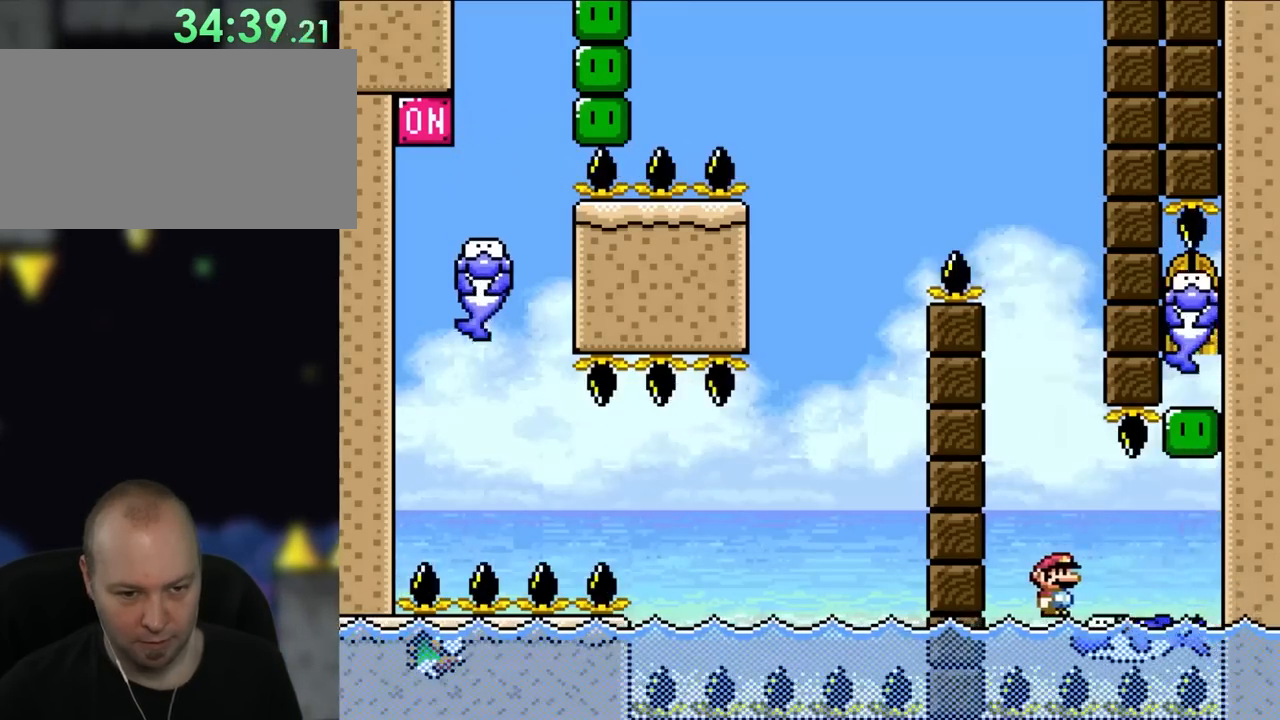
{"buttons": ["Y", "DPAD_RIGHT"], "events": [[183, "DPAD_RIGHT", "down"]]}
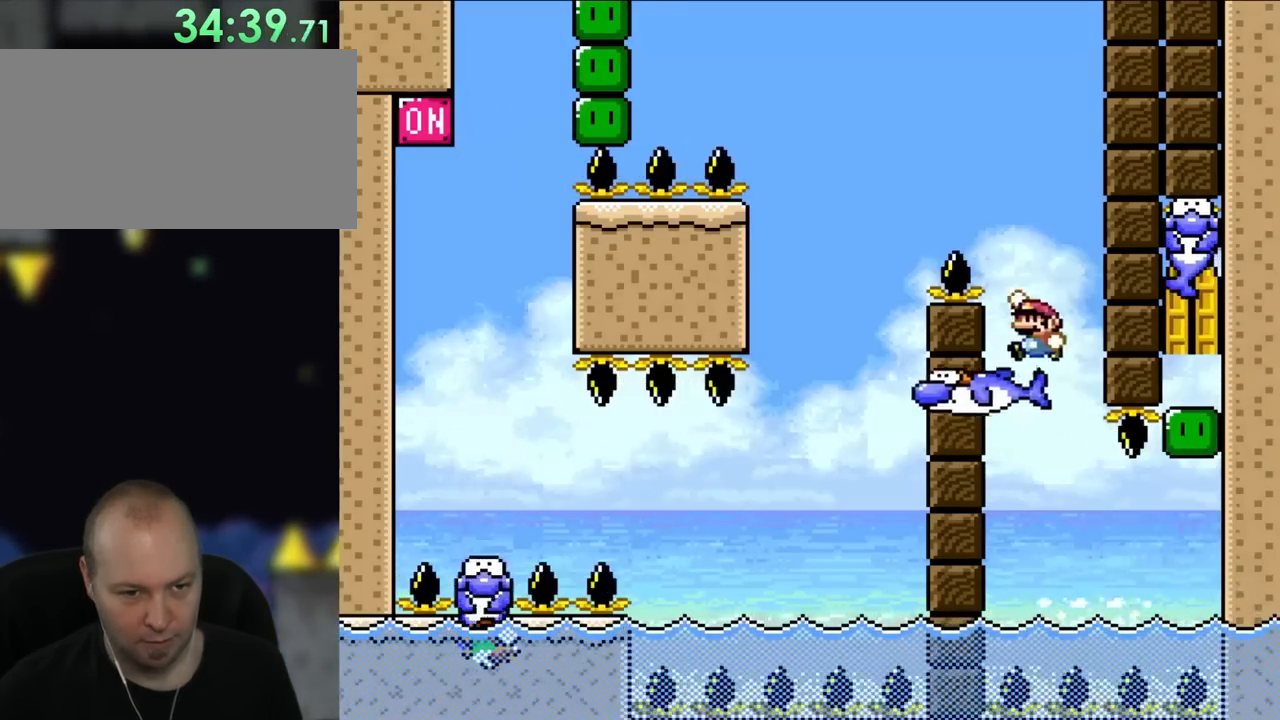
{"buttons": ["Y", "DPAD_LEFT"], "events": [[83, "DPAD_RIGHT", "up"], [83, "DPAD_UP", "down"], [117, "DPAD_LEFT", "down"], [117, "DPAD_UP", "up"]]}
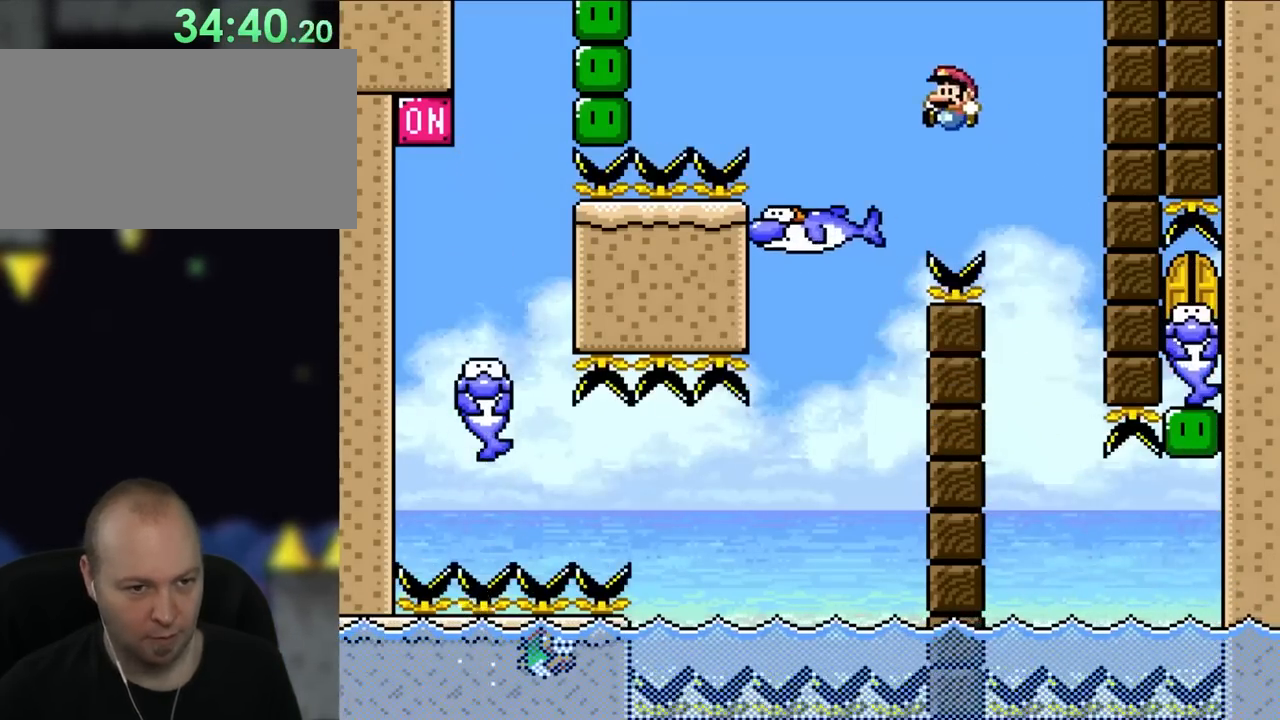
{"buttons": ["Y", "DPAD_RIGHT"], "events": [[283, "DPAD_UP", "down"], [317, "DPAD_LEFT", "up"], [317, "DPAD_UP", "up"], [350, "DPAD_RIGHT", "down"]]}
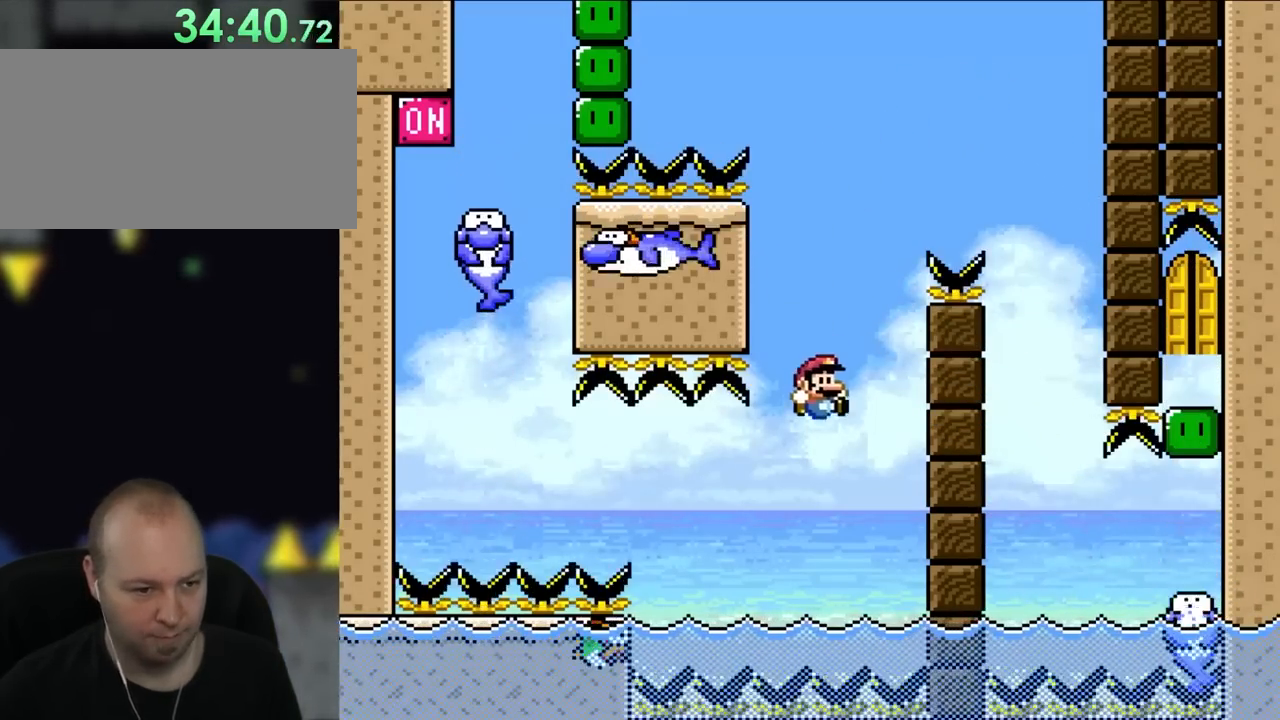
{"buttons": ["Y", "DPAD_UP", "DPAD_RIGHT"], "events": [[83, "DPAD_UP", "down"], [117, "DPAD_LEFT", "down"], [117, "DPAD_RIGHT", "up"], [150, "DPAD_UP", "up"], [283, "DPAD_UP", "down"], [350, "DPAD_LEFT", "up"], [350, "DPAD_RIGHT", "down"]]}
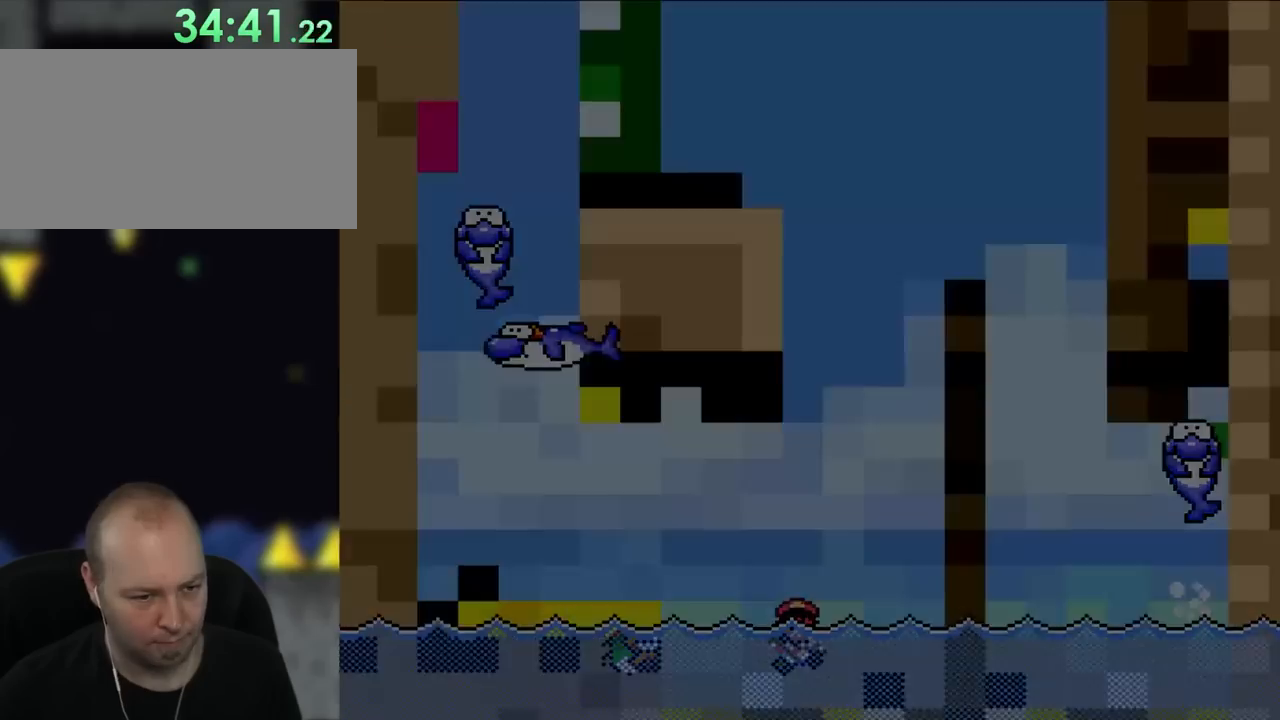
{"buttons": ["Y"], "events": [[50, "DPAD_RIGHT", "up"], [267, "DPAD_UP", "up"]]}
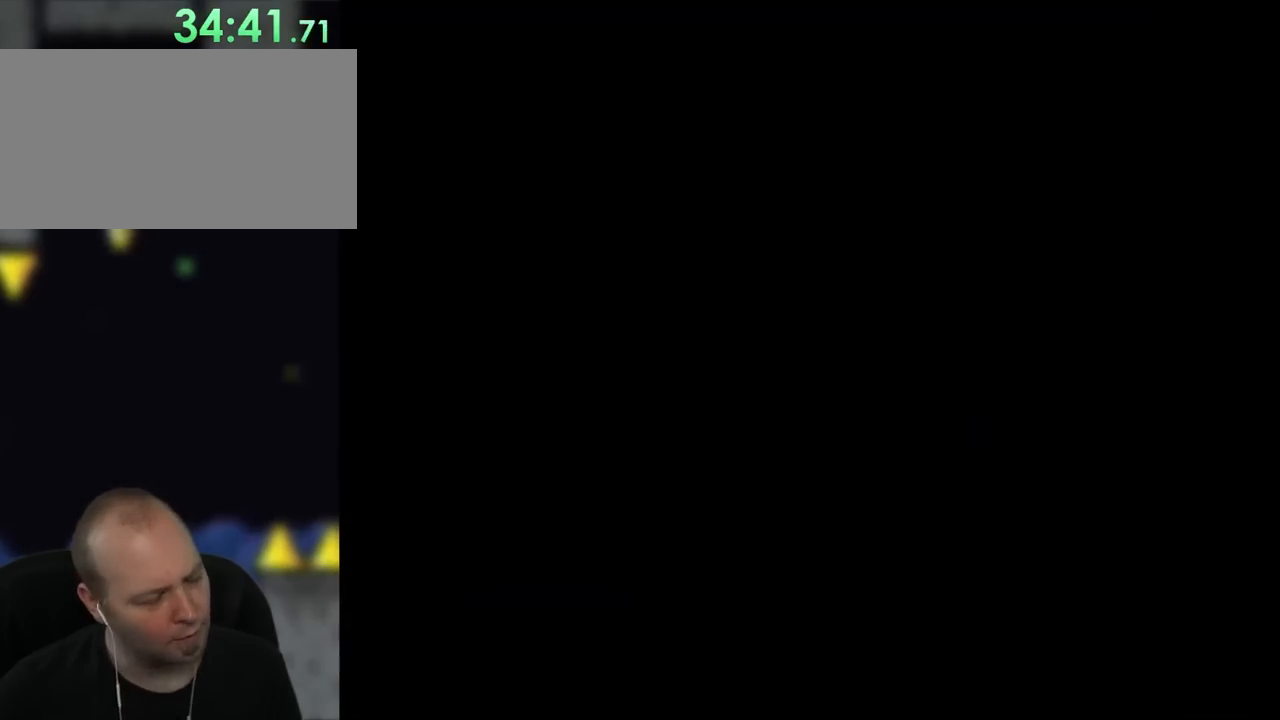
{"buttons": ["X"], "events": [[183, "Y", "up"], [283, "X", "down"]]}
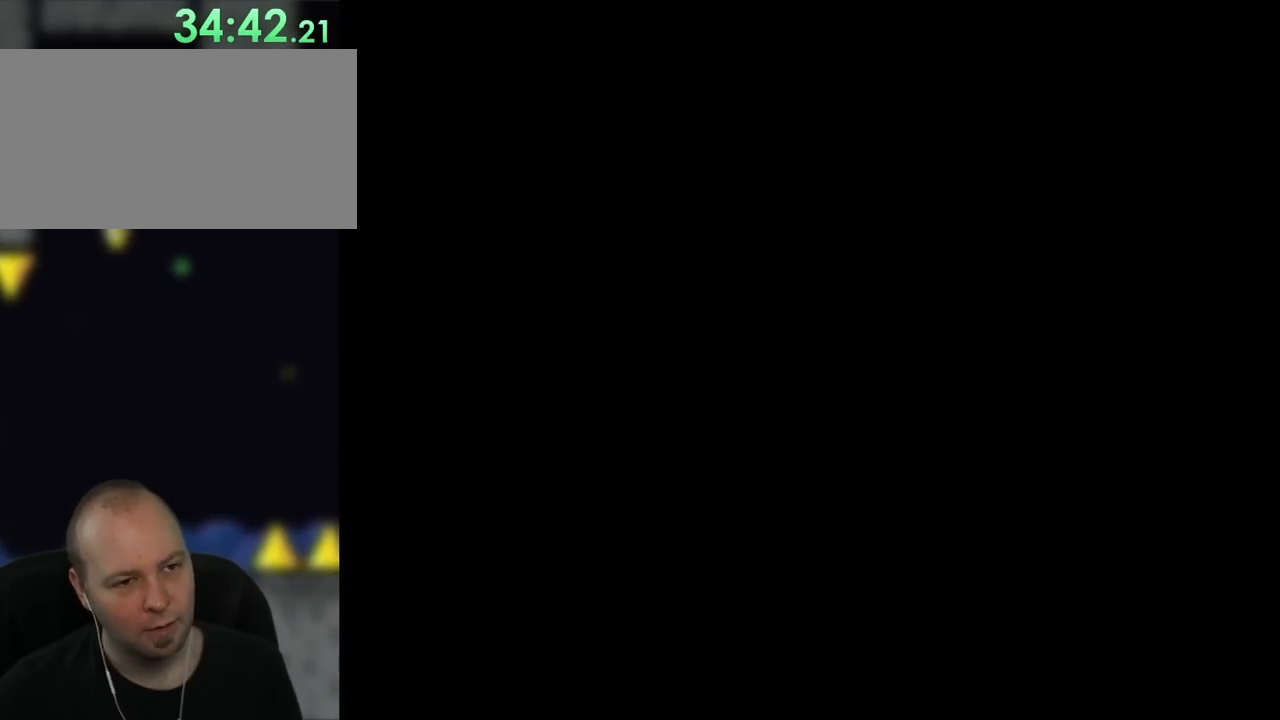
{"buttons": ["X"], "events": []}
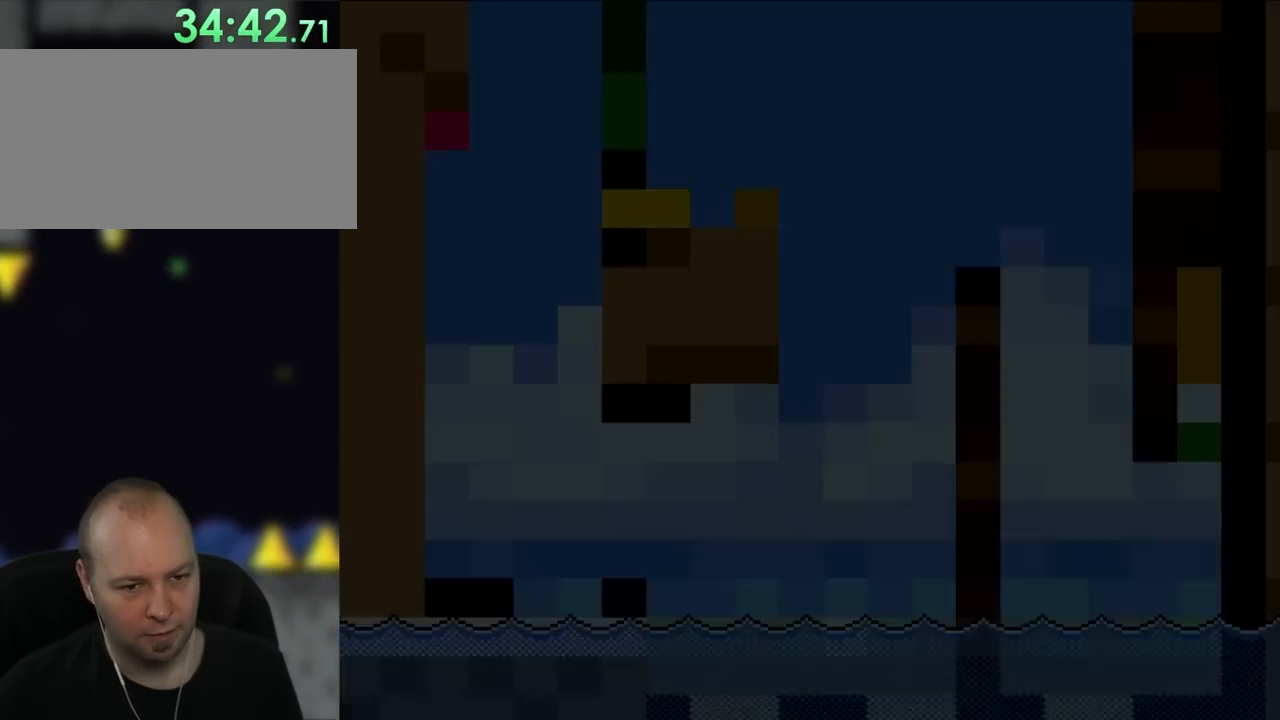
{"buttons": ["Y"], "events": [[250, "X", "up"], [283, "Y", "down"]]}